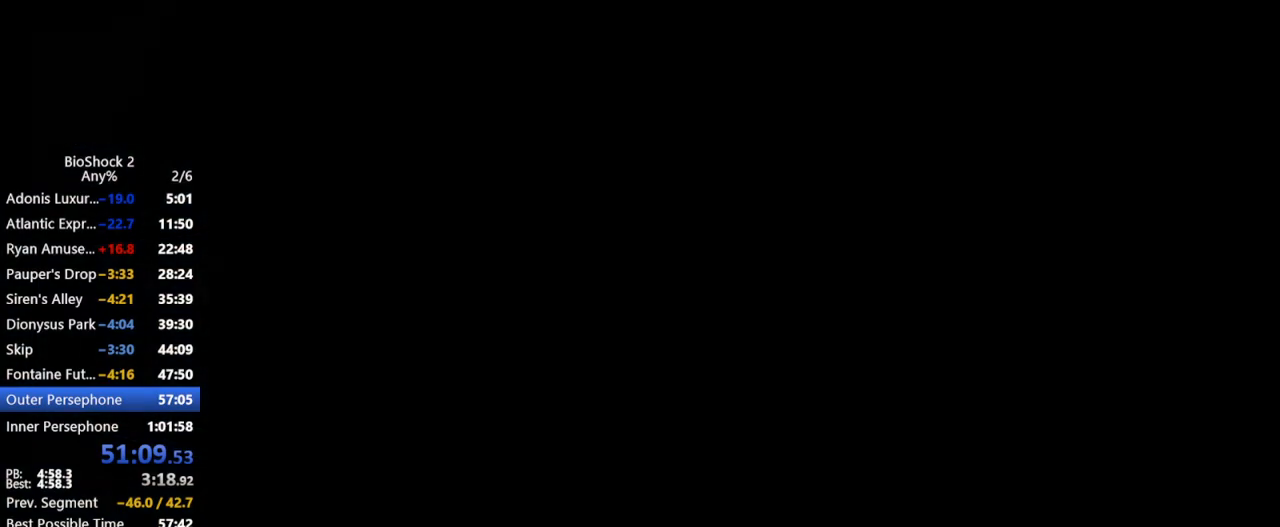
Gameplay with keyboard and mouse; each line is a JSON object with the keys and mouse buttons held at the frame after it. "events" lists presses ("down") and releases ("up") of "1", "2", "3", "4", "5", "a", "c", "caps_lock", "ctrl", "d", "e", "f", "f1", "f2", "f3", "f4", "q", "r", "s", "shift", "space", "t", "tab", "v", "w", "x", "z", "mouse_left", "mouse_middle", "mouse_right", "mouse_mb4", "mouse_wheel_up" and "mouse_wheel_down" between this image and that frame as [ms after this image, input, new state], when the widget could be followed in between. "mouse_left", "mouse_middle", "mouse_right", "mouse_mb4", "mouse_wheel_up", "mouse_wheel_down" = the "left", "middle", "right", "mb4", "wheel_up", "wheel_down" buttons of the "mouse" list. No other keys are recorded. Not read: mouse_move.
{"keys": [], "mouse": [], "events": []}
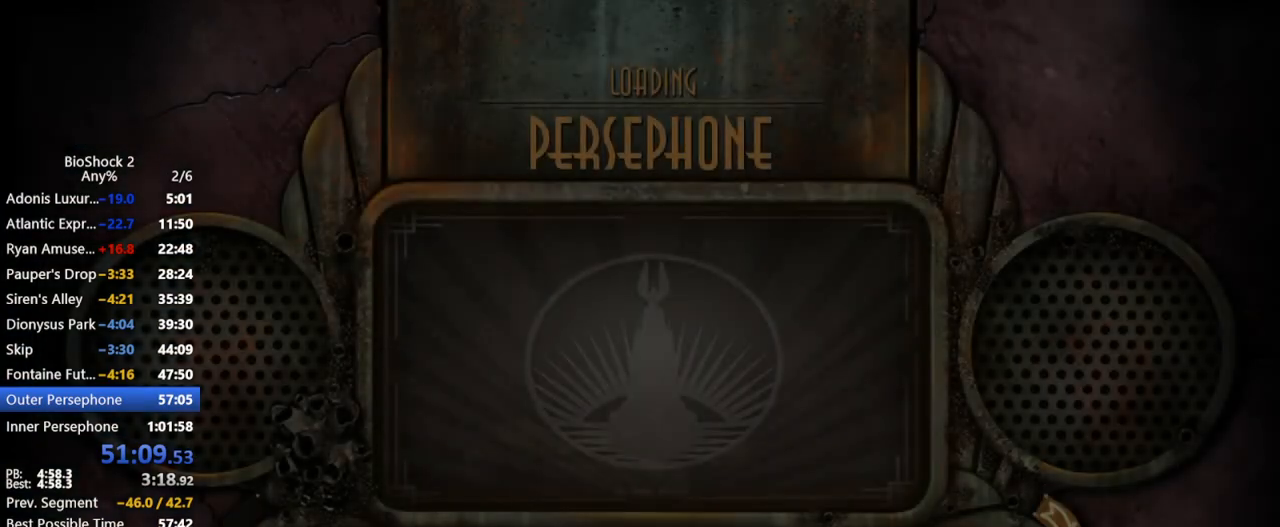
{"keys": [], "mouse": [], "events": []}
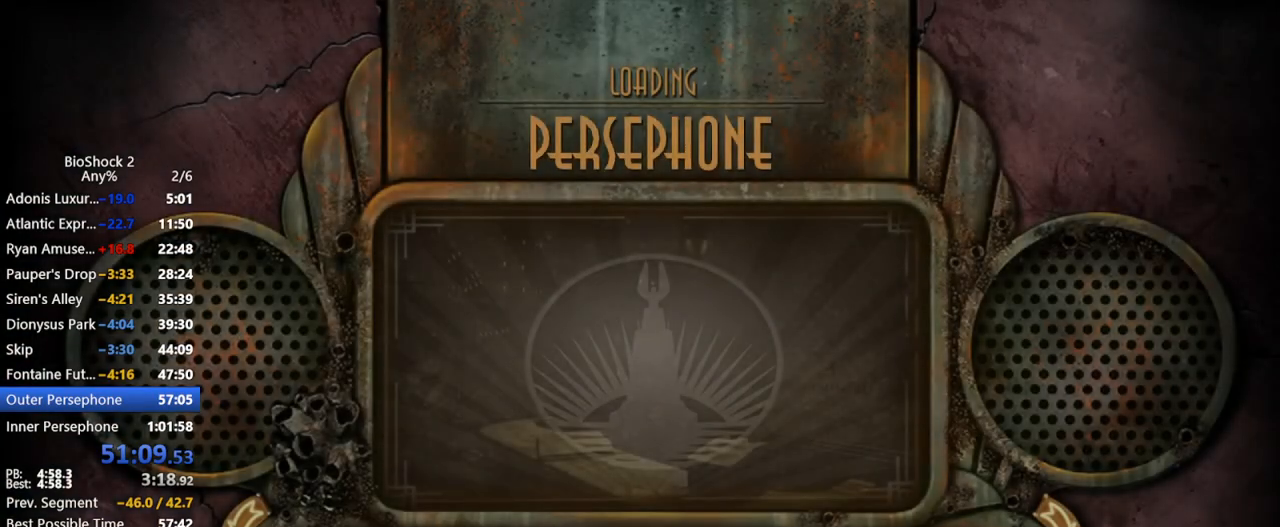
{"keys": [], "mouse": [], "events": []}
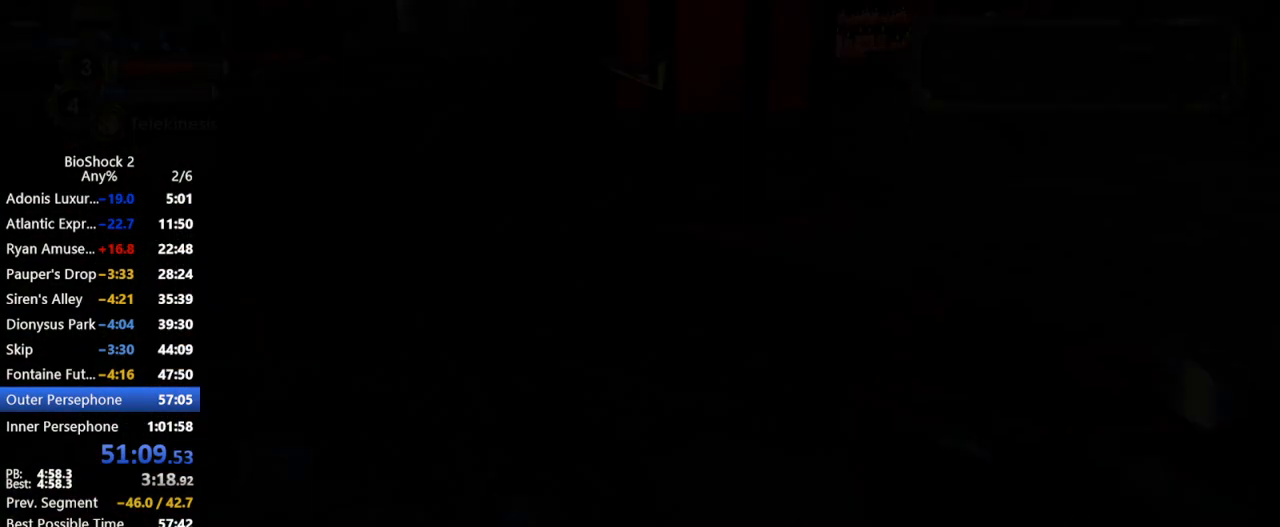
{"keys": [], "mouse": [], "events": []}
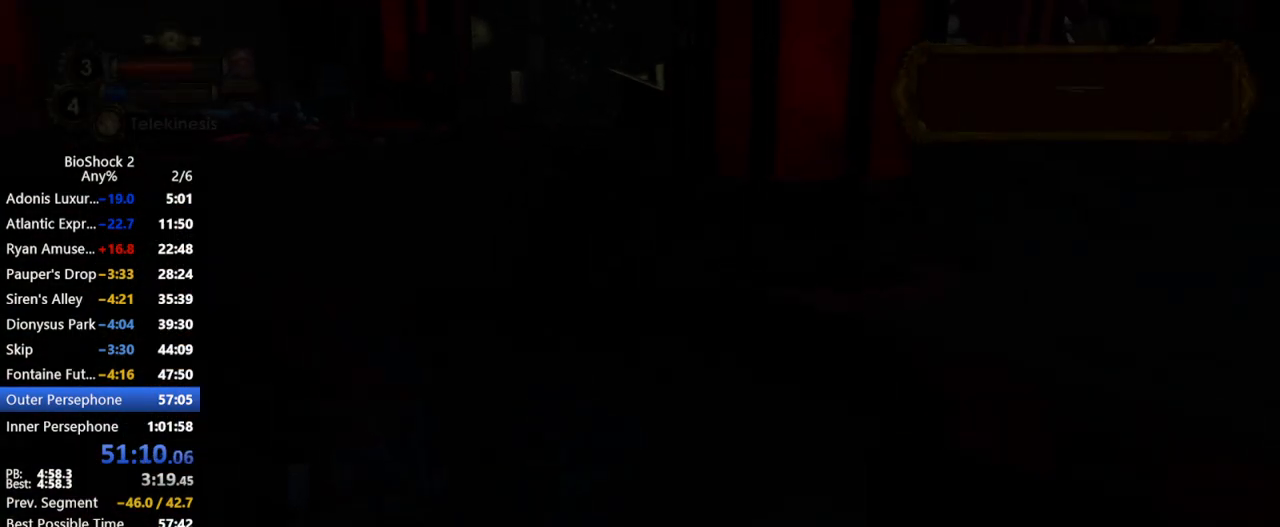
{"keys": [], "mouse": ["right"], "events": [[150, "mouse_right", "down"]]}
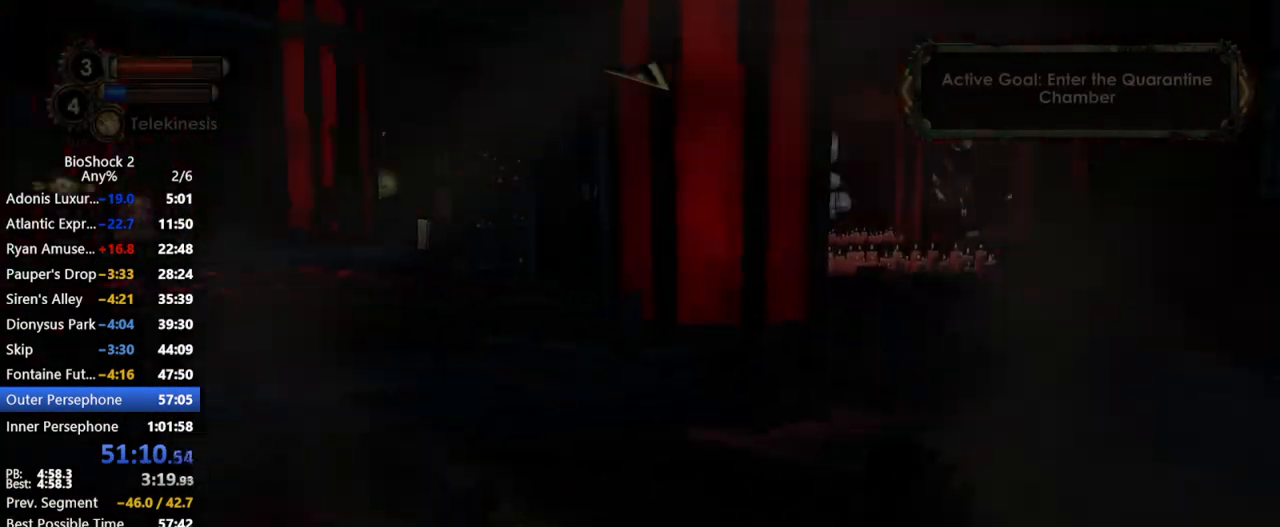
{"keys": [], "mouse": ["right"], "events": []}
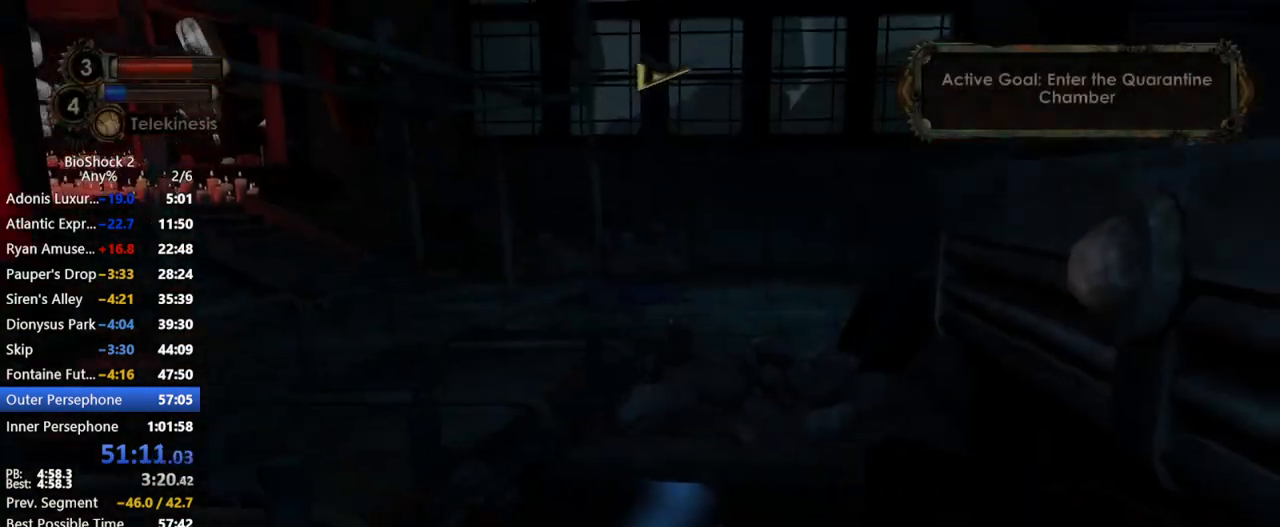
{"keys": [], "mouse": ["right"], "events": []}
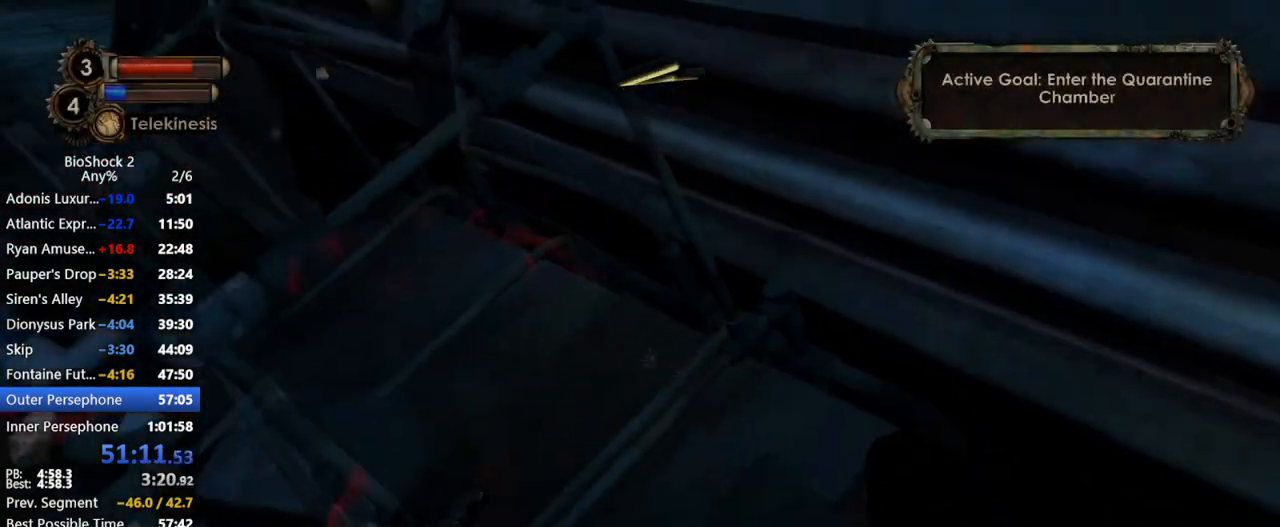
{"keys": [], "mouse": ["right"], "events": []}
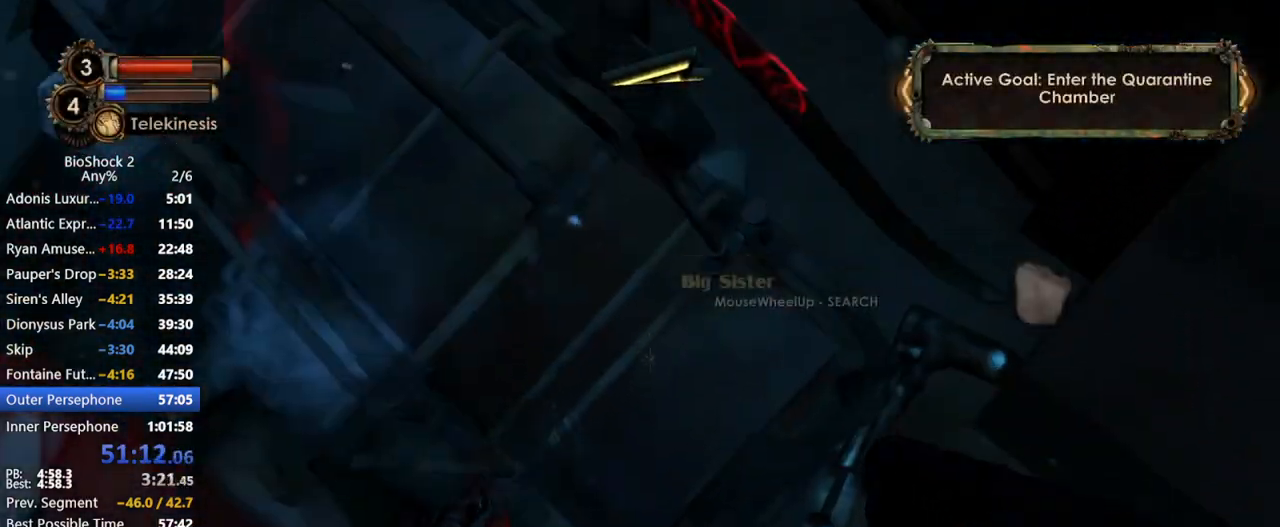
{"keys": [], "mouse": ["right"], "events": []}
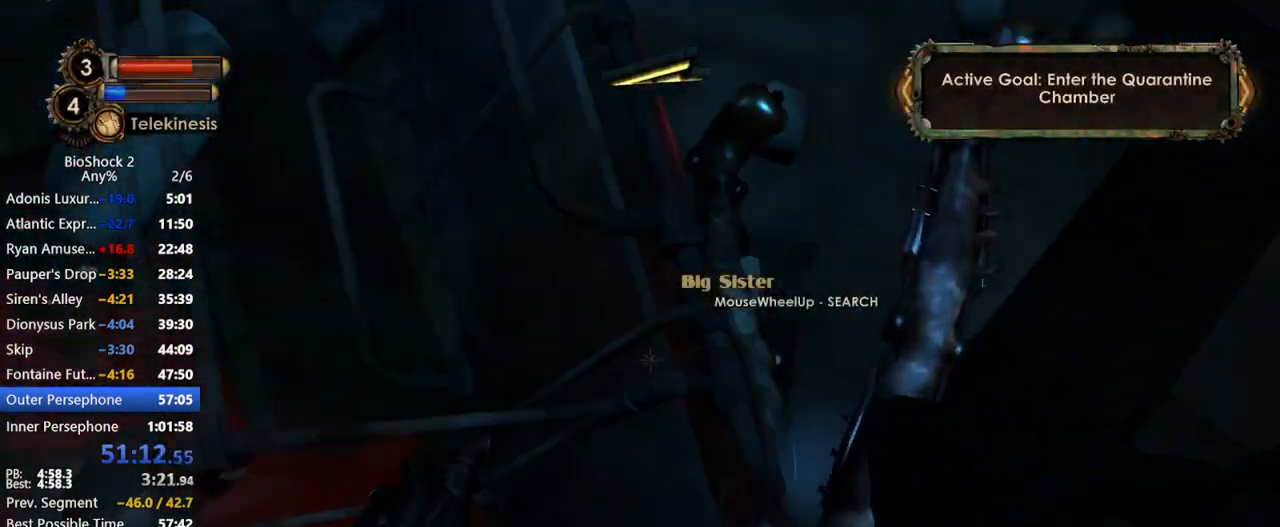
{"keys": [], "mouse": ["right"], "events": []}
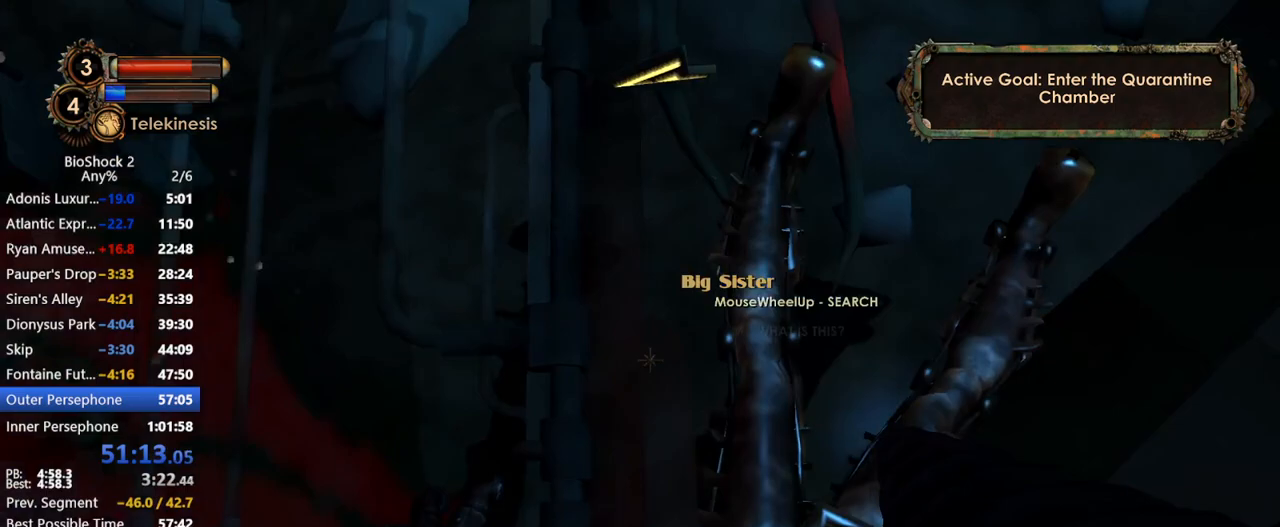
{"keys": [], "mouse": ["right"], "events": []}
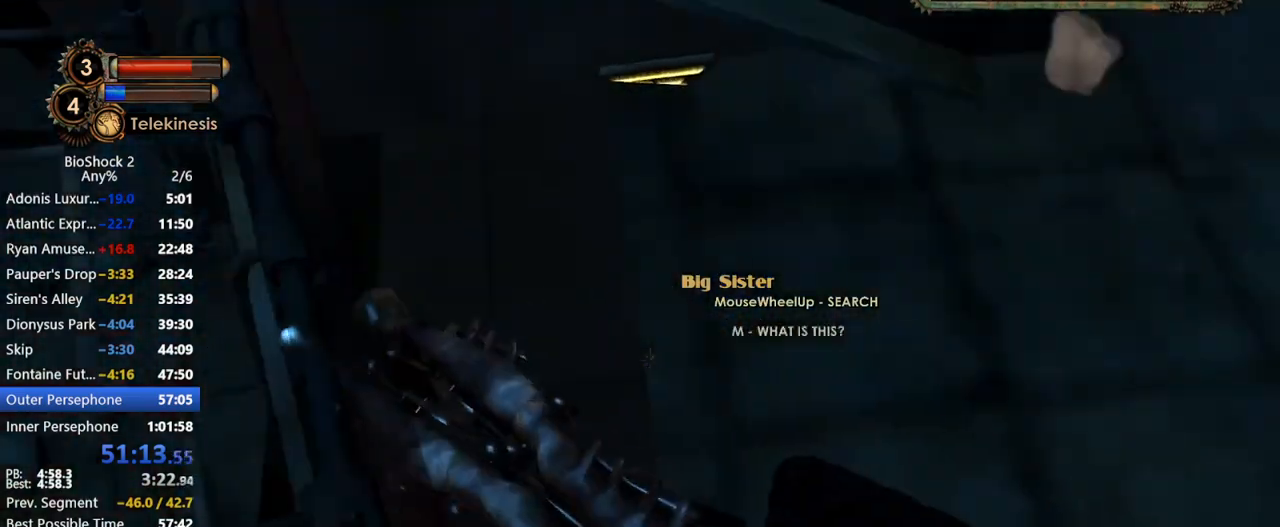
{"keys": [], "mouse": ["right"], "events": []}
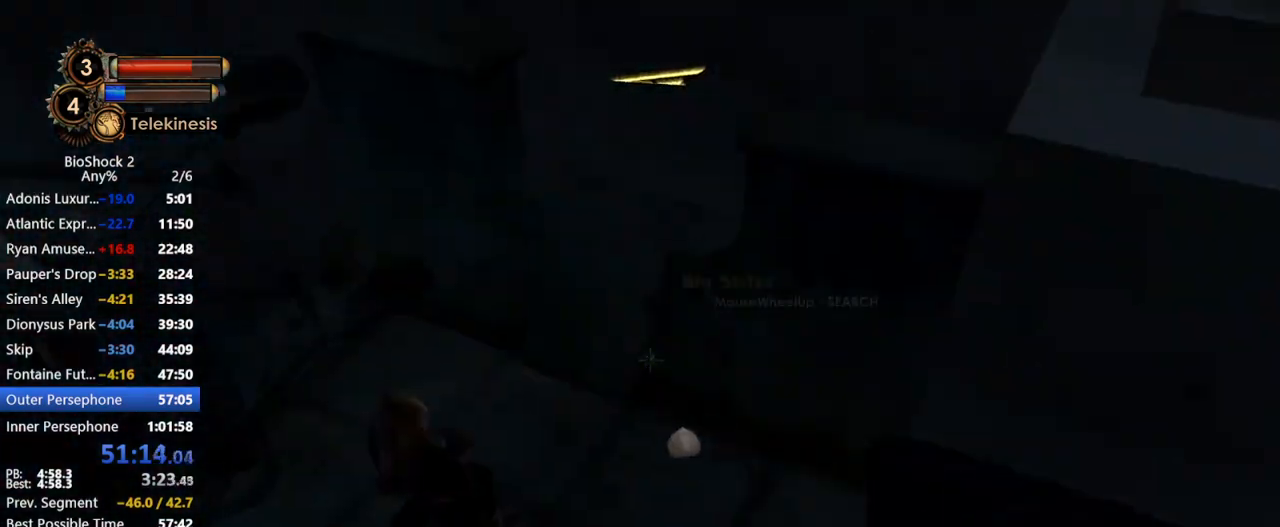
{"keys": [], "mouse": ["right"], "events": []}
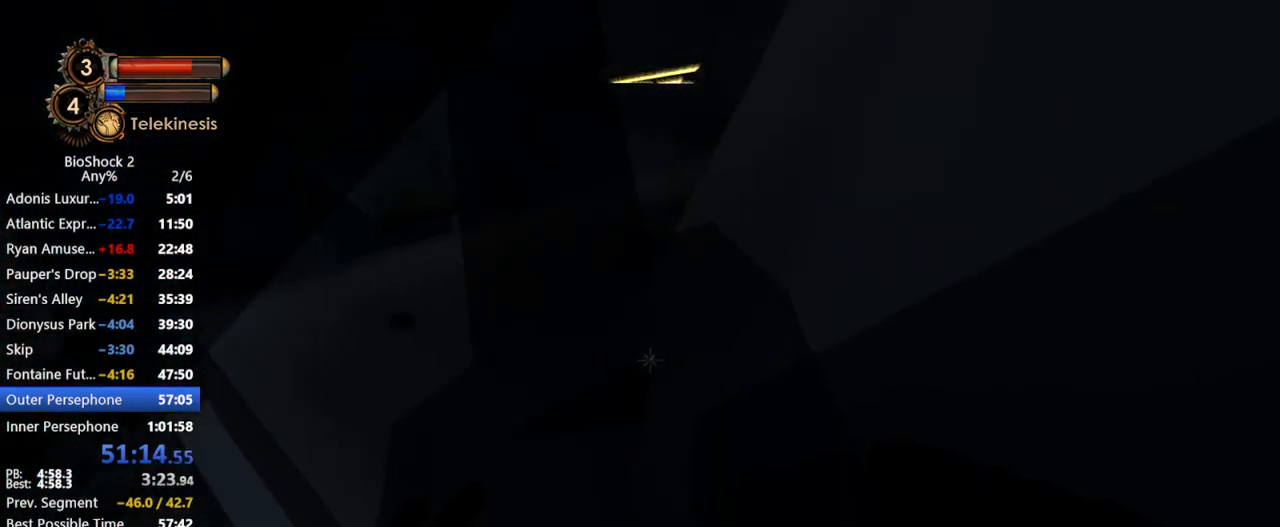
{"keys": [], "mouse": ["right"], "events": []}
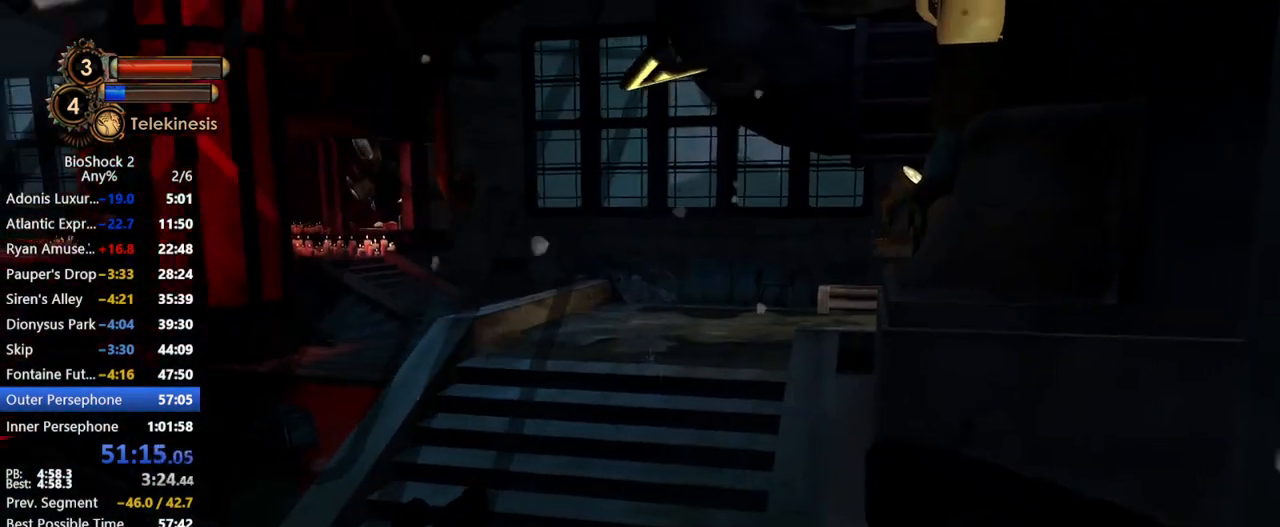
{"keys": ["f3"], "mouse": ["right"], "events": [[433, "f3", "down"]]}
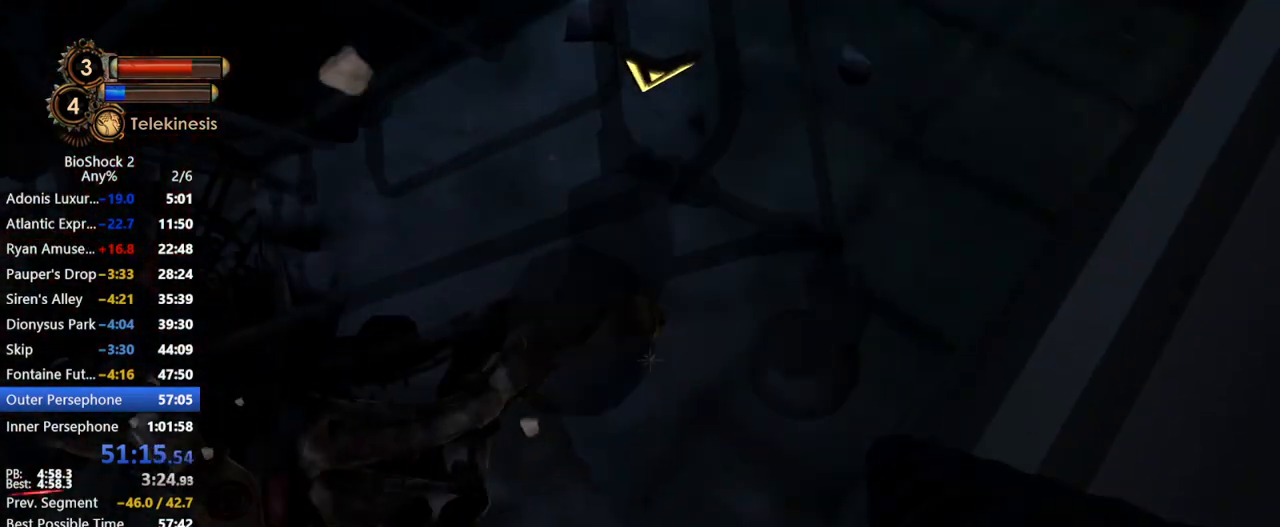
{"keys": [], "mouse": ["right"], "events": [[33, "f3", "up"]]}
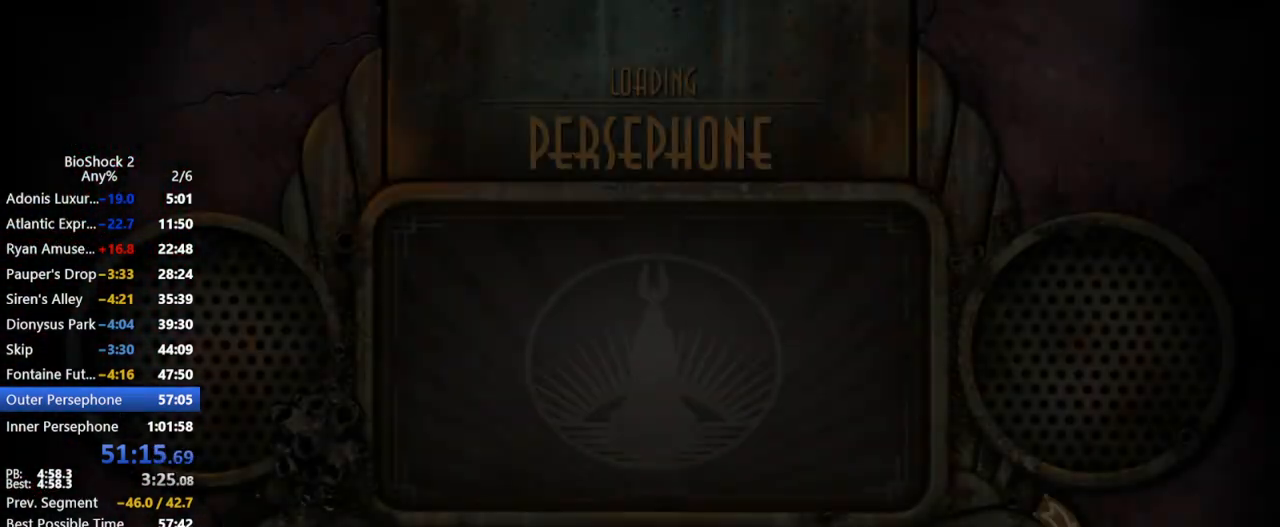
{"keys": [], "mouse": [], "events": [[433, "mouse_right", "up"]]}
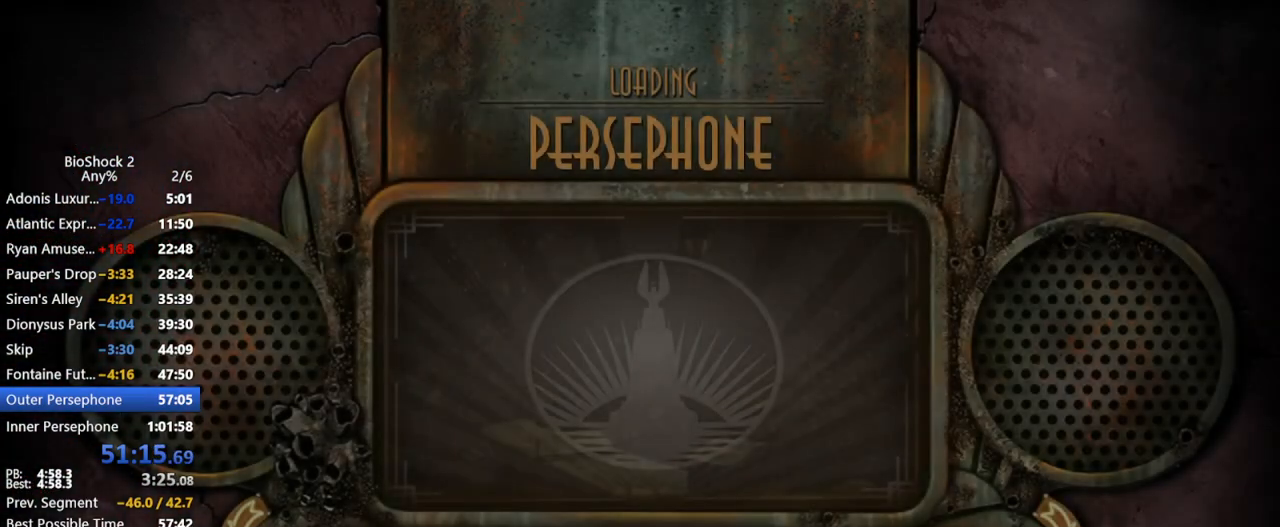
{"keys": [], "mouse": [], "events": []}
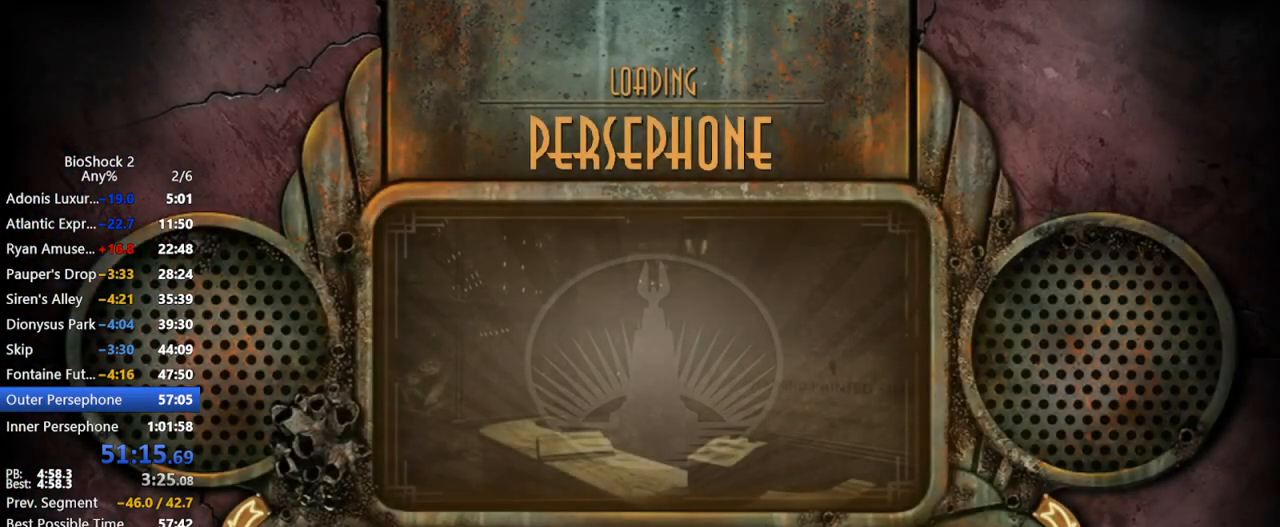
{"keys": [], "mouse": [], "events": []}
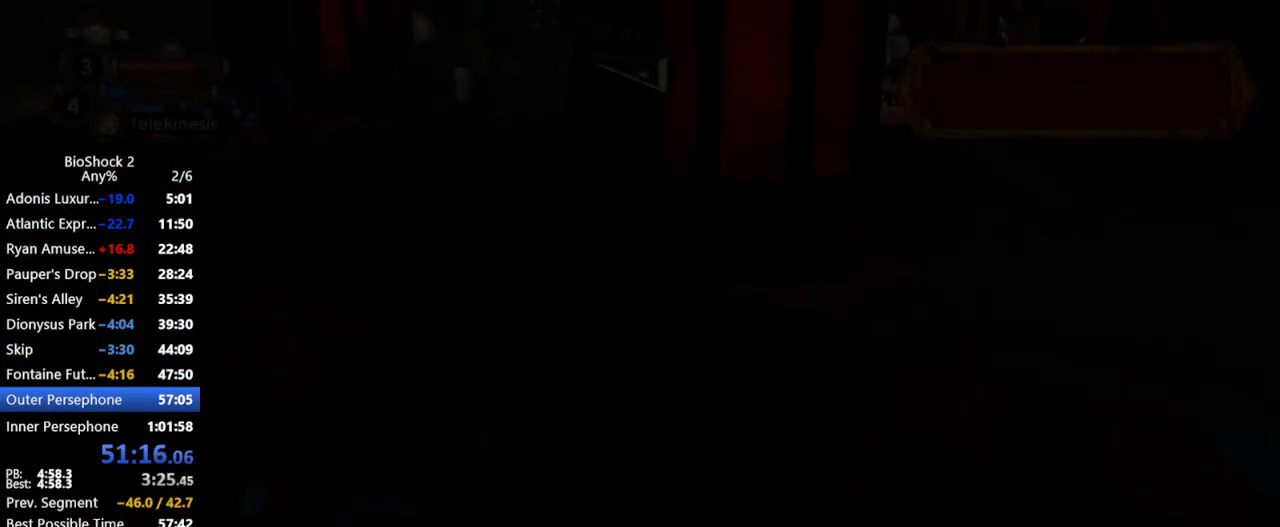
{"keys": [], "mouse": ["right"], "events": [[333, "mouse_right", "down"]]}
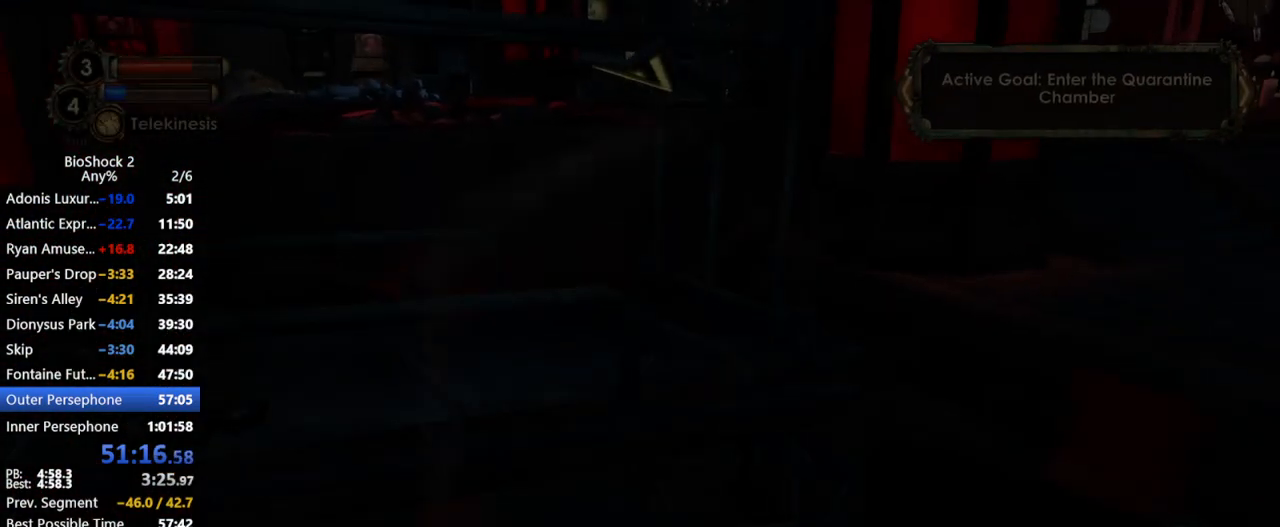
{"keys": [], "mouse": ["right"], "events": []}
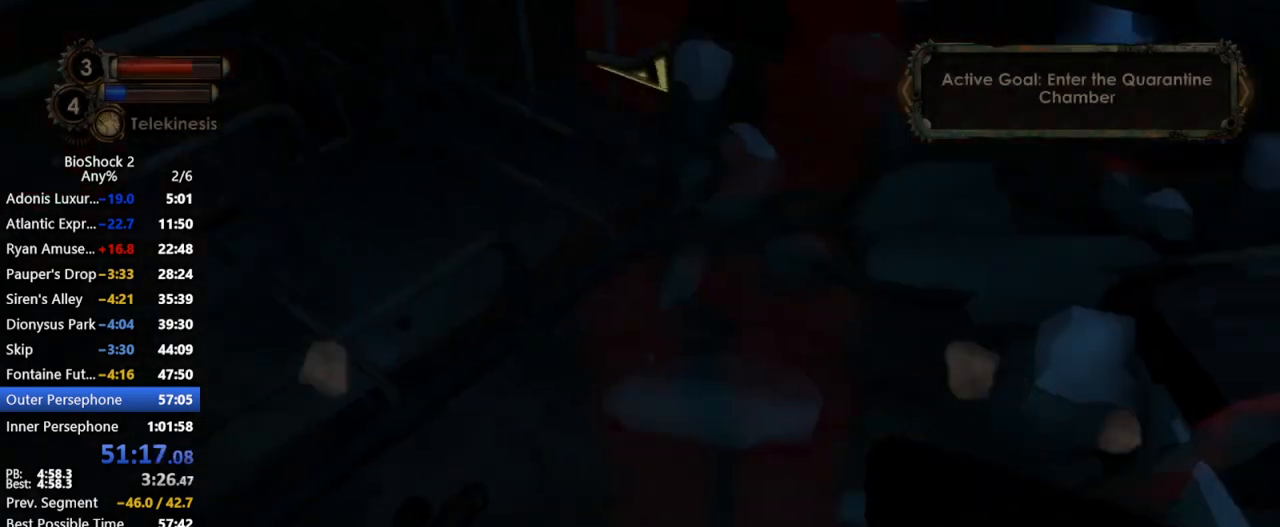
{"keys": [], "mouse": ["right"], "events": []}
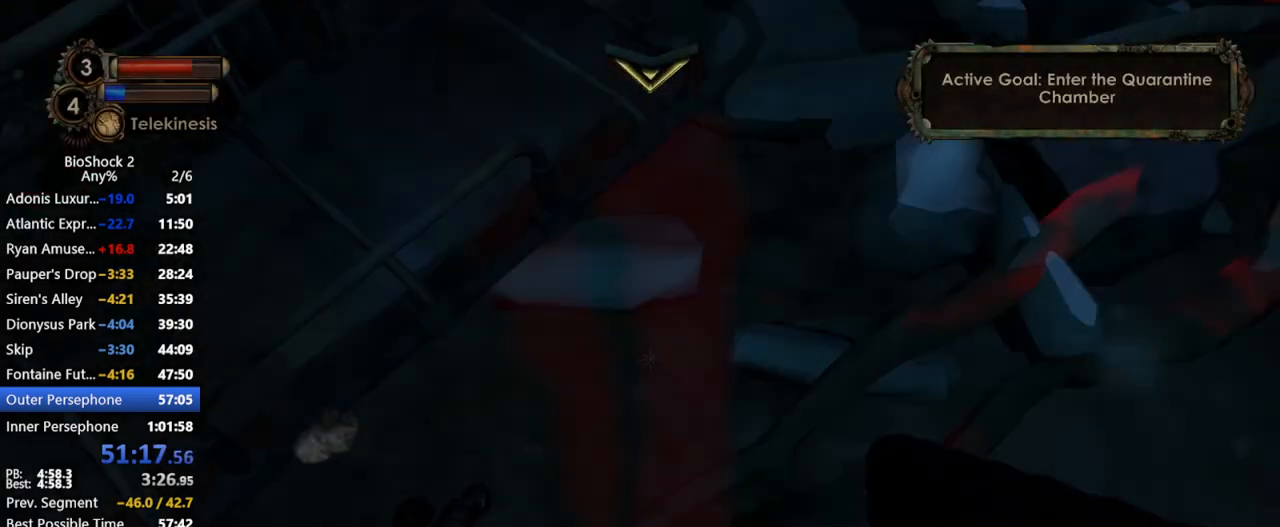
{"keys": [], "mouse": ["right"], "events": []}
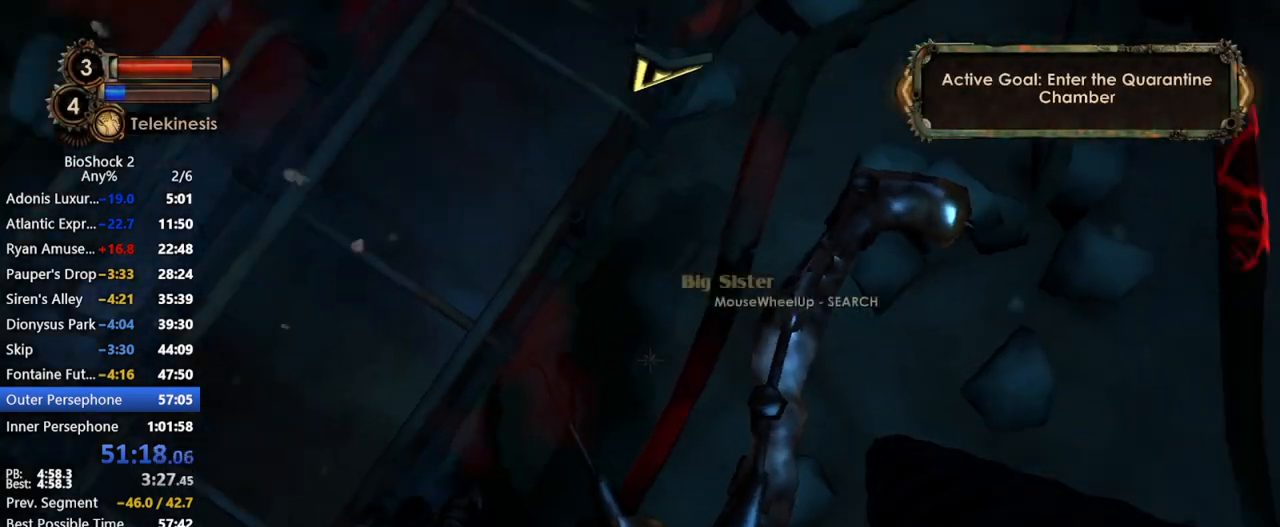
{"keys": [], "mouse": ["right"], "events": []}
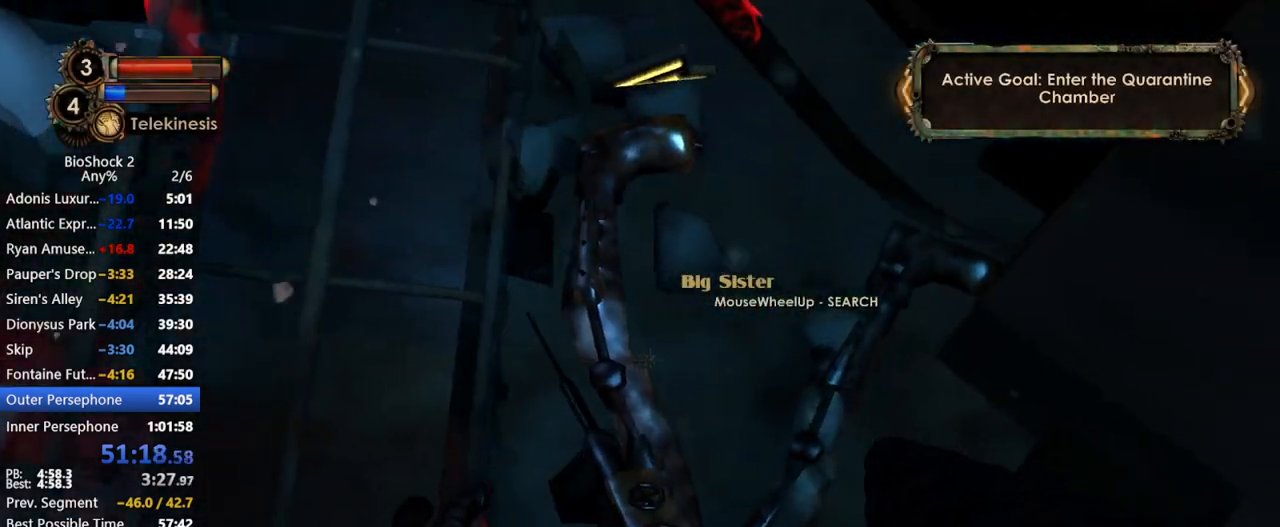
{"keys": [], "mouse": ["right"], "events": []}
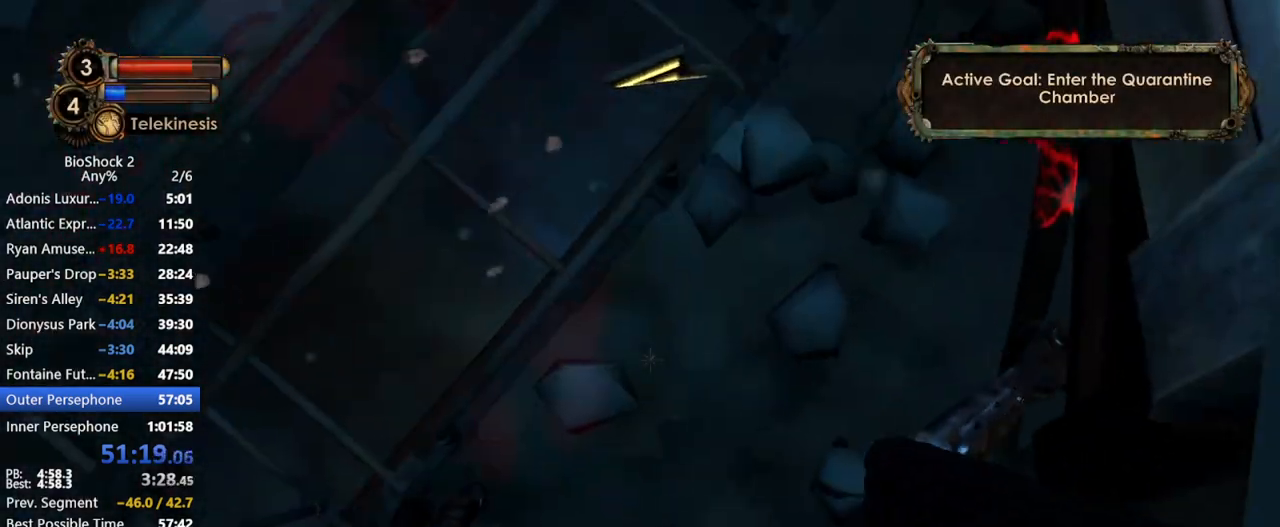
{"keys": [], "mouse": ["right"], "events": []}
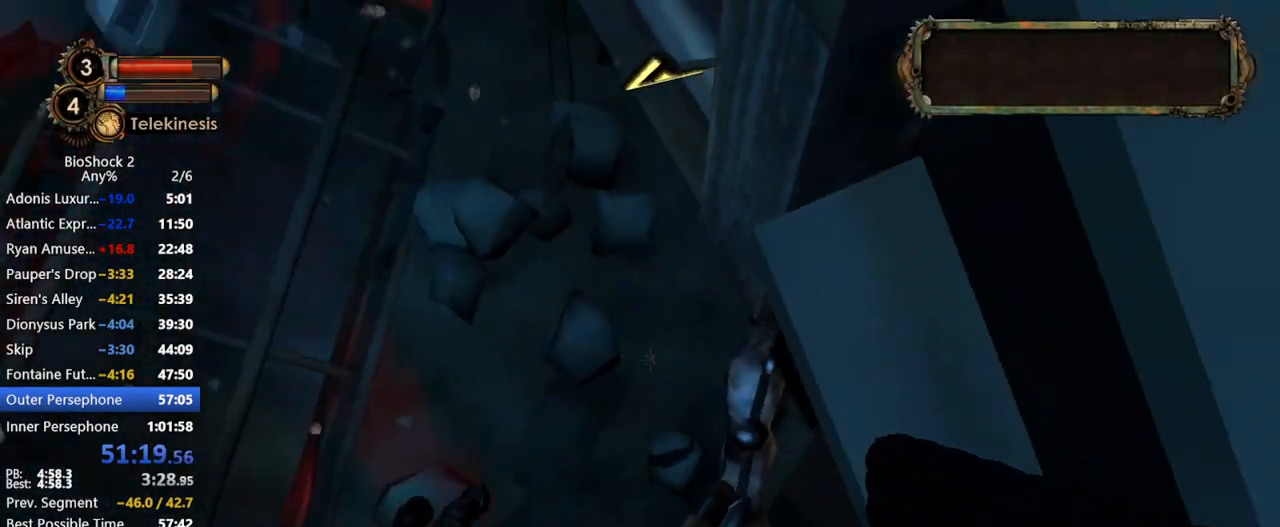
{"keys": [], "mouse": ["right"], "events": []}
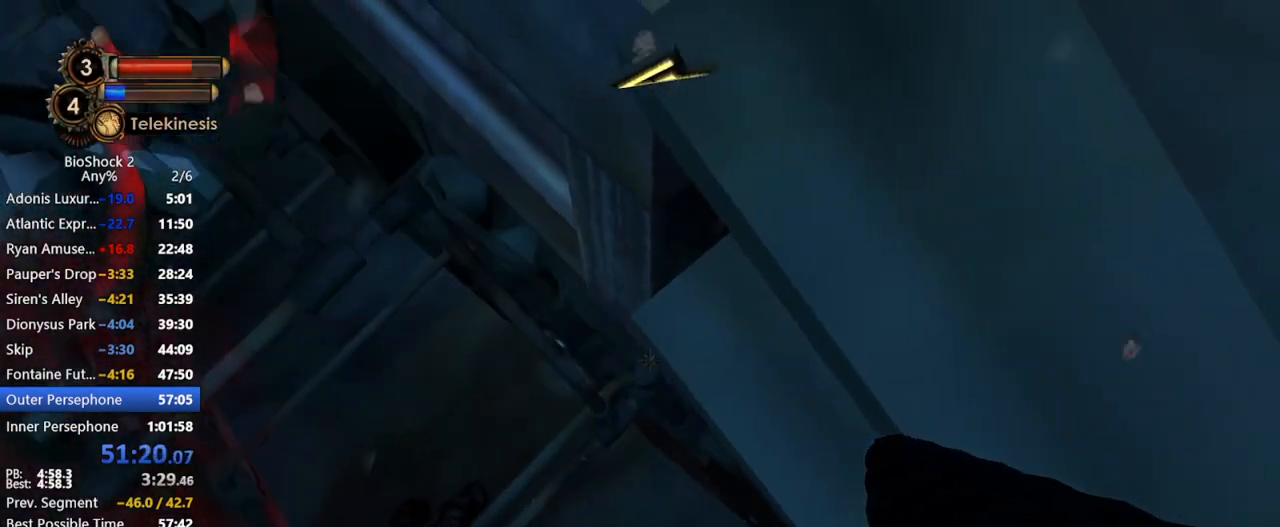
{"keys": [], "mouse": ["right"], "events": []}
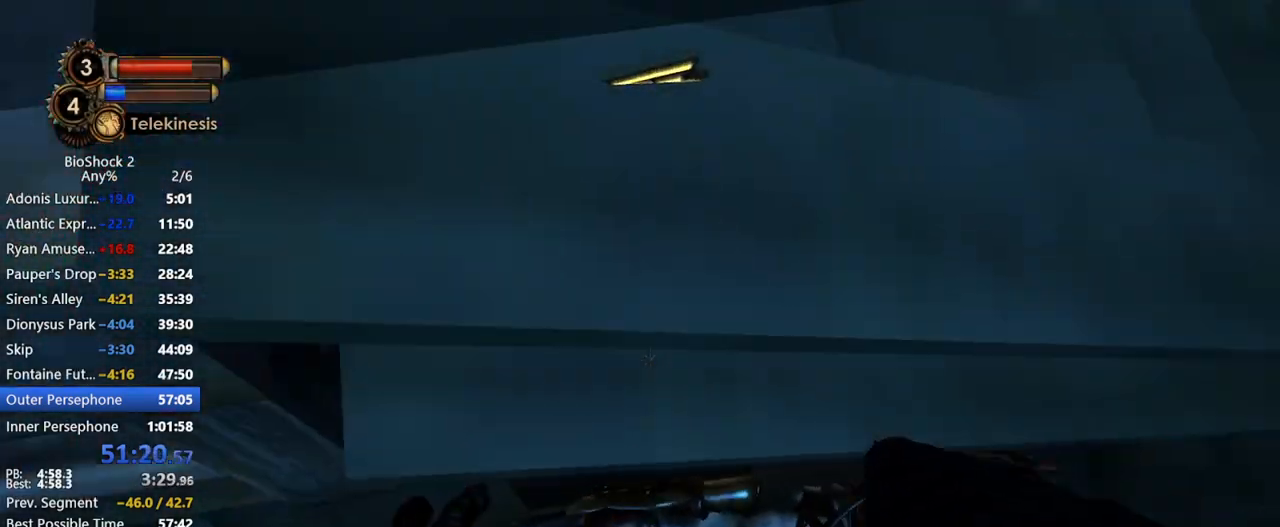
{"keys": [], "mouse": ["right"], "events": []}
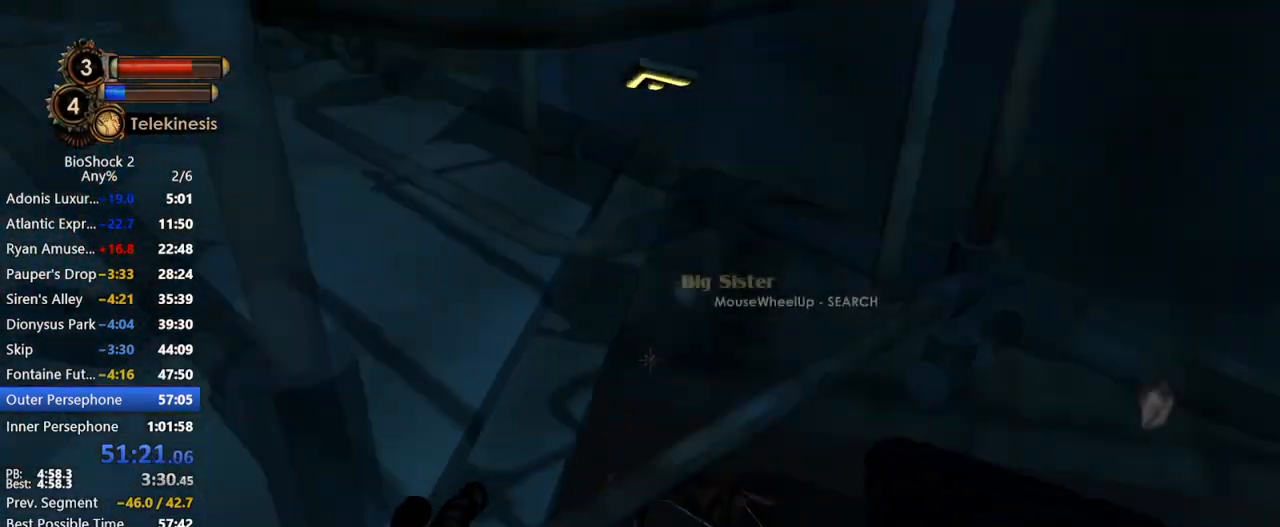
{"keys": [], "mouse": [], "events": [[300, "f3", "down"], [400, "f3", "up"], [500, "mouse_right", "up"]]}
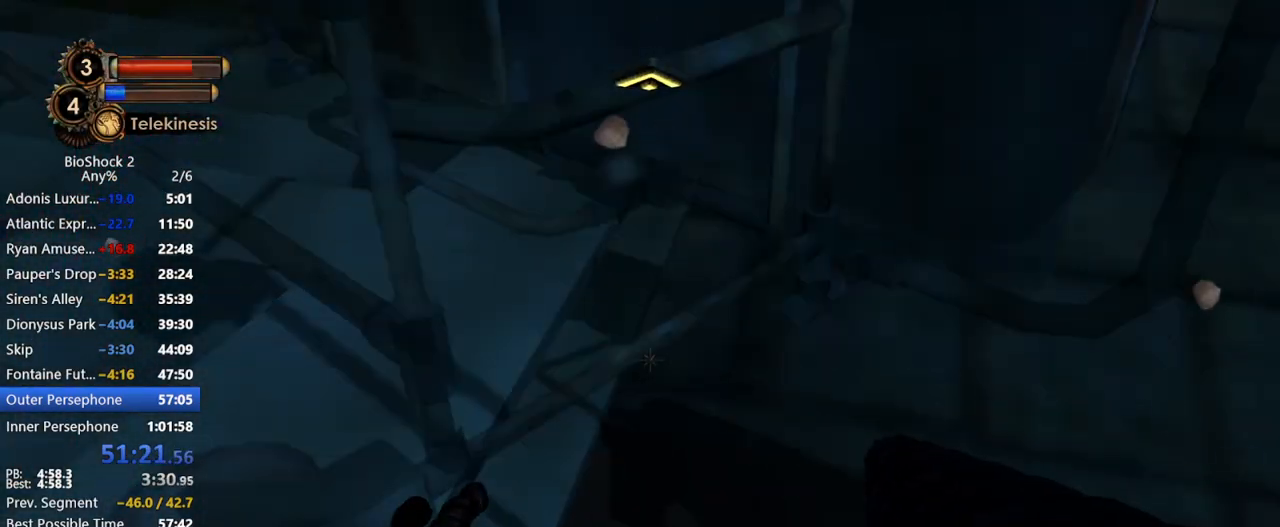
{"keys": [], "mouse": [], "events": []}